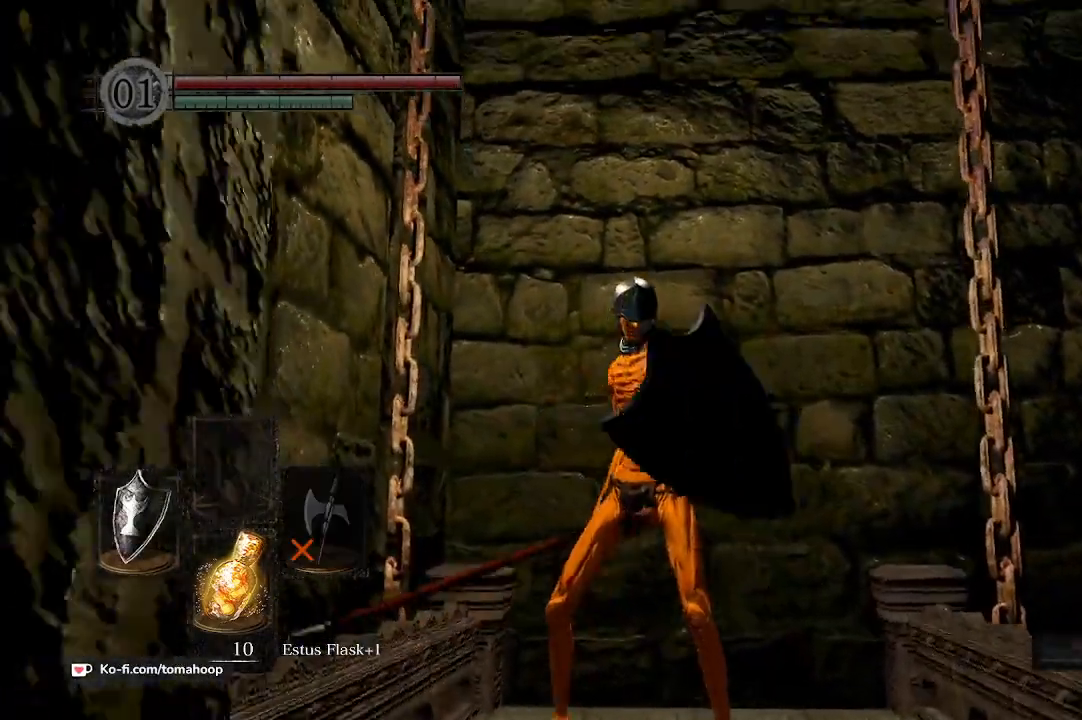
Gameplay with a controller (Xbox layout); each line is a JSON object with the inputs held at the frame after it. "events" lists button and stick changes between this image and that frame as [ms after this image, input, new state], when the widget could be followed in between. Not read: SHARE.
{"buttons": [], "left_stick": "center", "right_stick": "center", "events": [[133, "right_stick", "center"], [233, "L1", "up"], [333, "L1", "down"], [433, "L1", "up"]]}
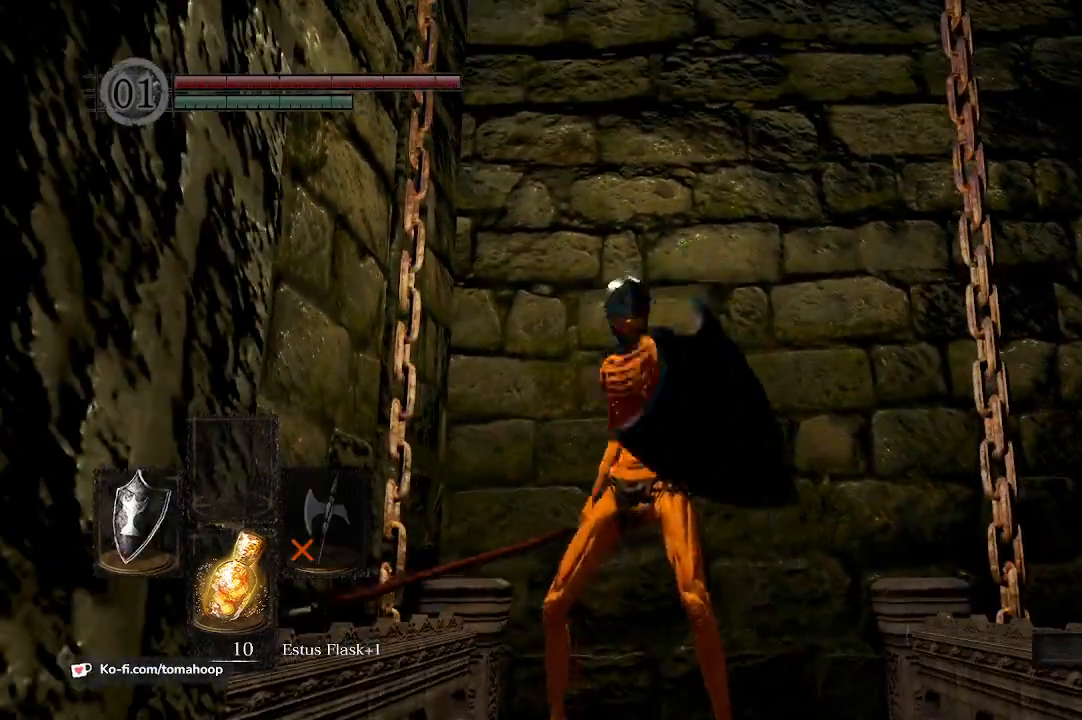
{"buttons": [], "left_stick": "center", "right_stick": "center", "events": [[33, "L1", "down"], [133, "L1", "up"], [200, "L1", "down"], [300, "L1", "up"], [367, "L1", "down"], [467, "L1", "up"]]}
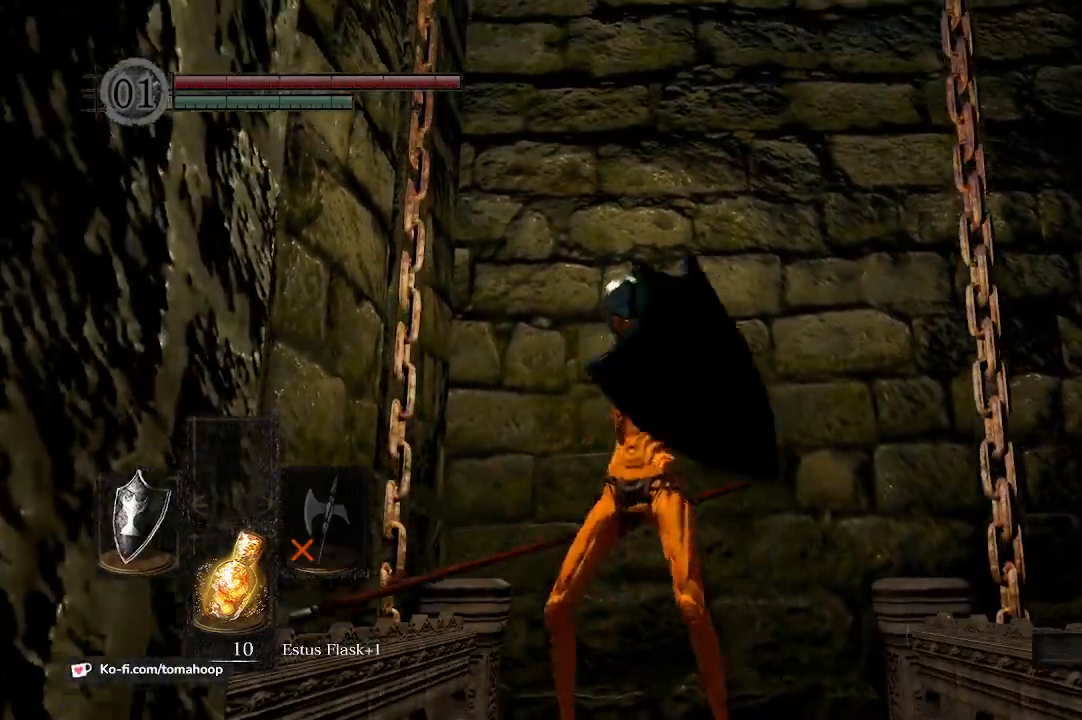
{"buttons": [], "left_stick": "right", "right_stick": "down", "events": [[33, "L1", "down"], [133, "L1", "up"], [167, "right_stick", "down"], [400, "left_stick", "right"]]}
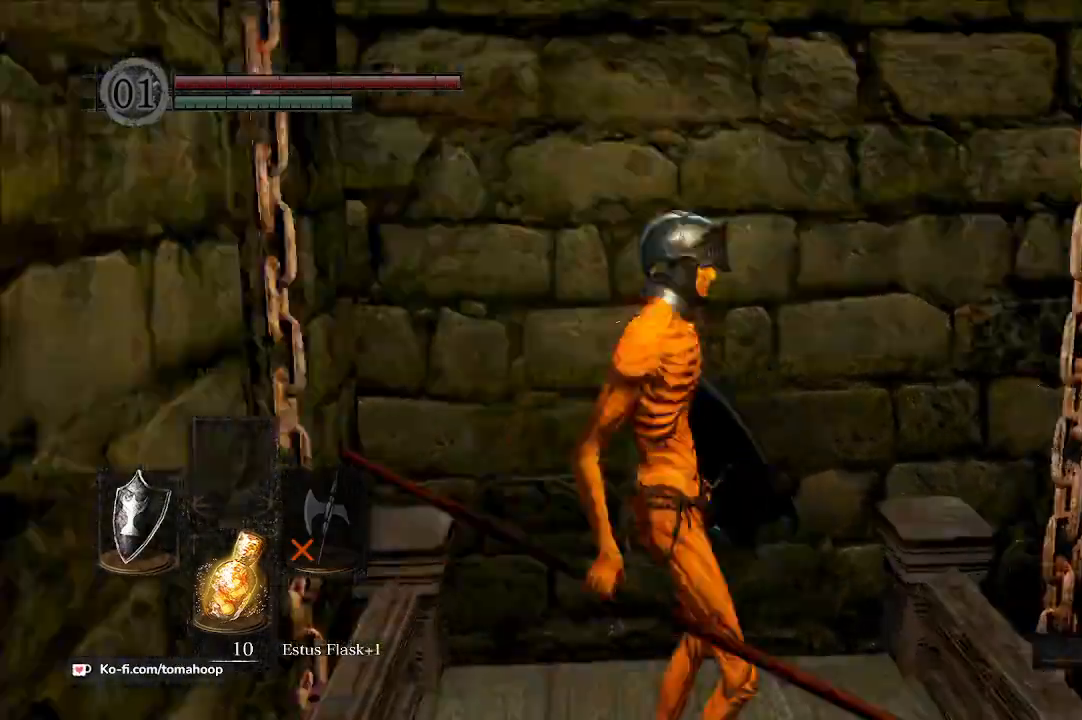
{"buttons": [], "left_stick": "right", "right_stick": "down", "events": [[33, "left_stick", "up-right"], [133, "left_stick", "up"], [233, "left_stick", "down-left"], [300, "left_stick", "down"], [433, "left_stick", "right"]]}
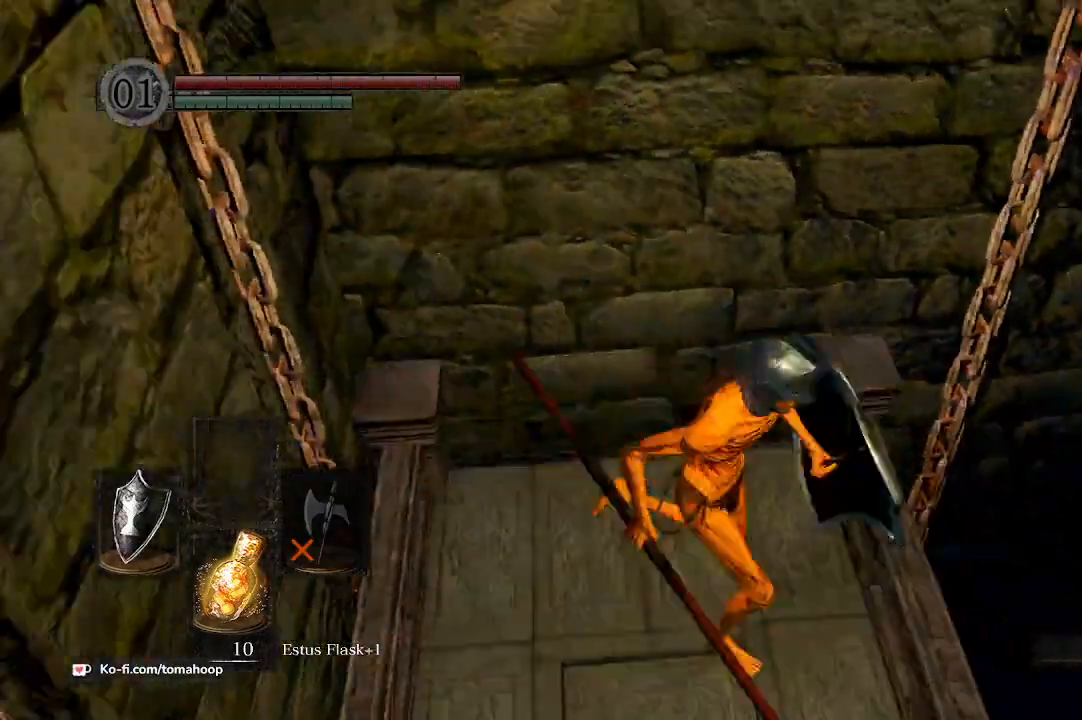
{"buttons": [], "left_stick": "center", "right_stick": "center", "events": [[67, "left_stick", "up"], [167, "left_stick", "left"], [300, "left_stick", "down"], [367, "left_stick", "down-right"], [500, "left_stick", "center"], [500, "right_stick", "center"]]}
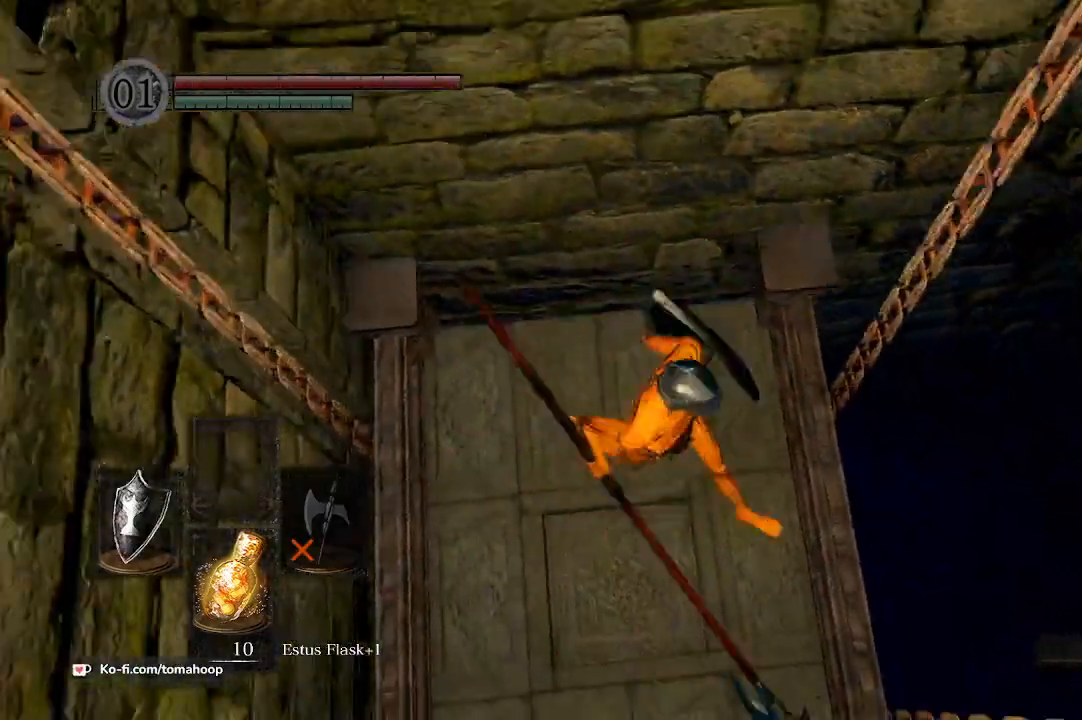
{"buttons": [], "left_stick": "down", "right_stick": "up", "events": [[67, "left_stick", "up-right"], [167, "left_stick", "up-left"], [167, "right_stick", "up"], [333, "left_stick", "down"]]}
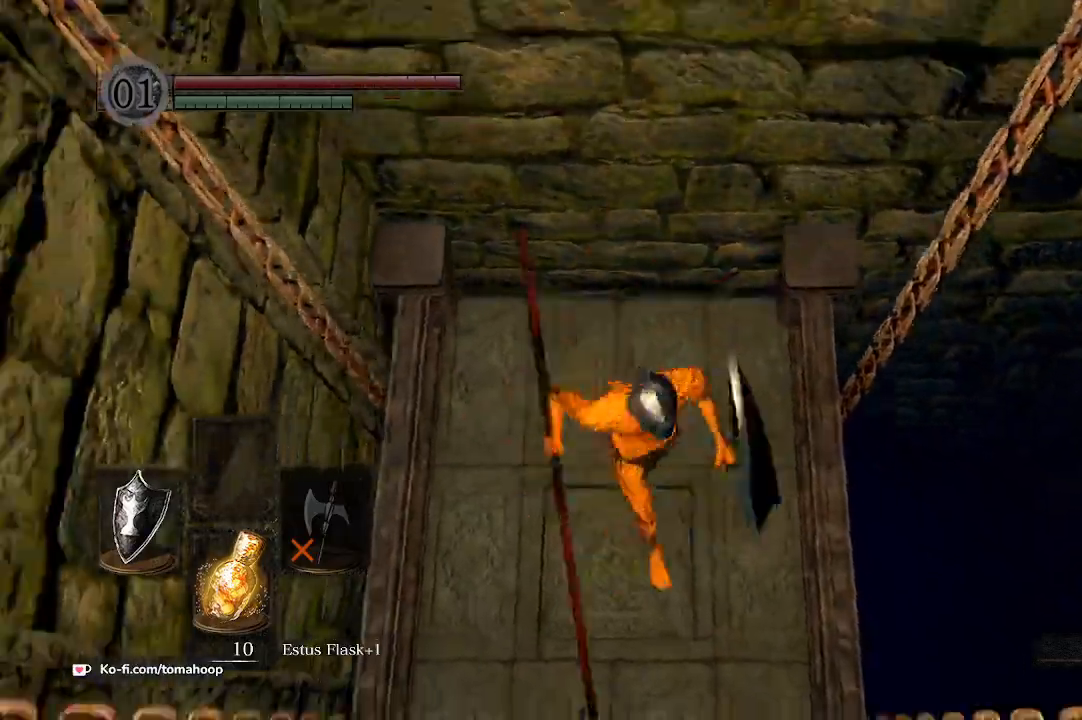
{"buttons": [], "left_stick": "center", "right_stick": "up", "events": [[33, "left_stick", "center"], [167, "left_stick", "up"], [333, "left_stick", "center"]]}
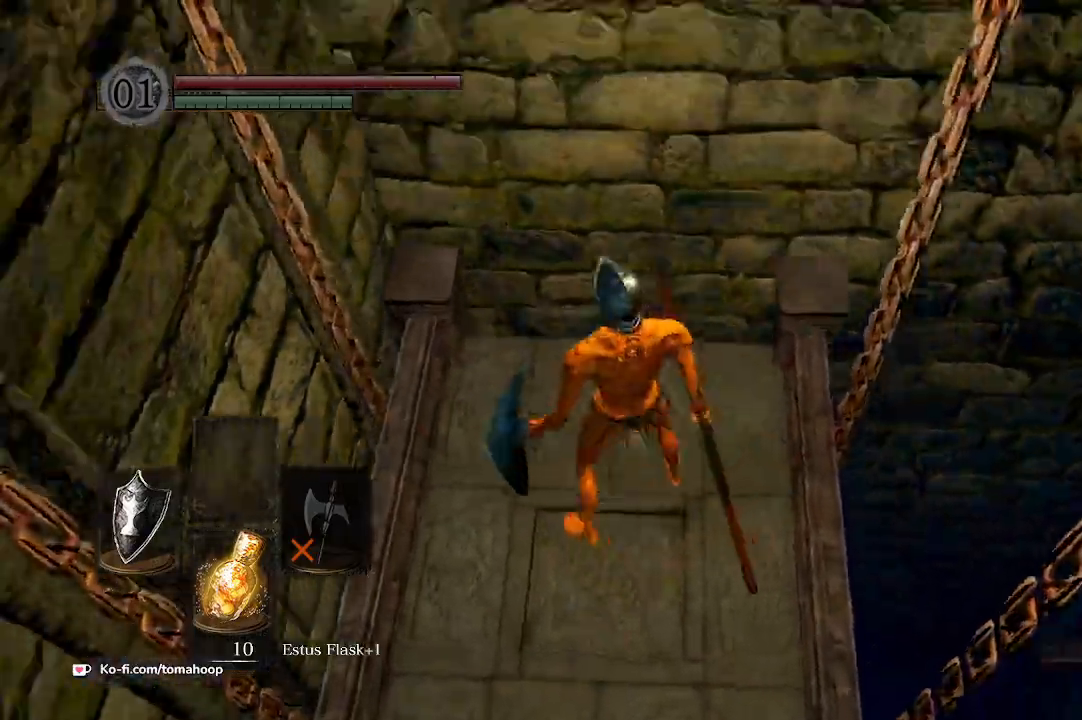
{"buttons": [], "left_stick": "center", "right_stick": "center", "events": [[267, "right_stick", "center"]]}
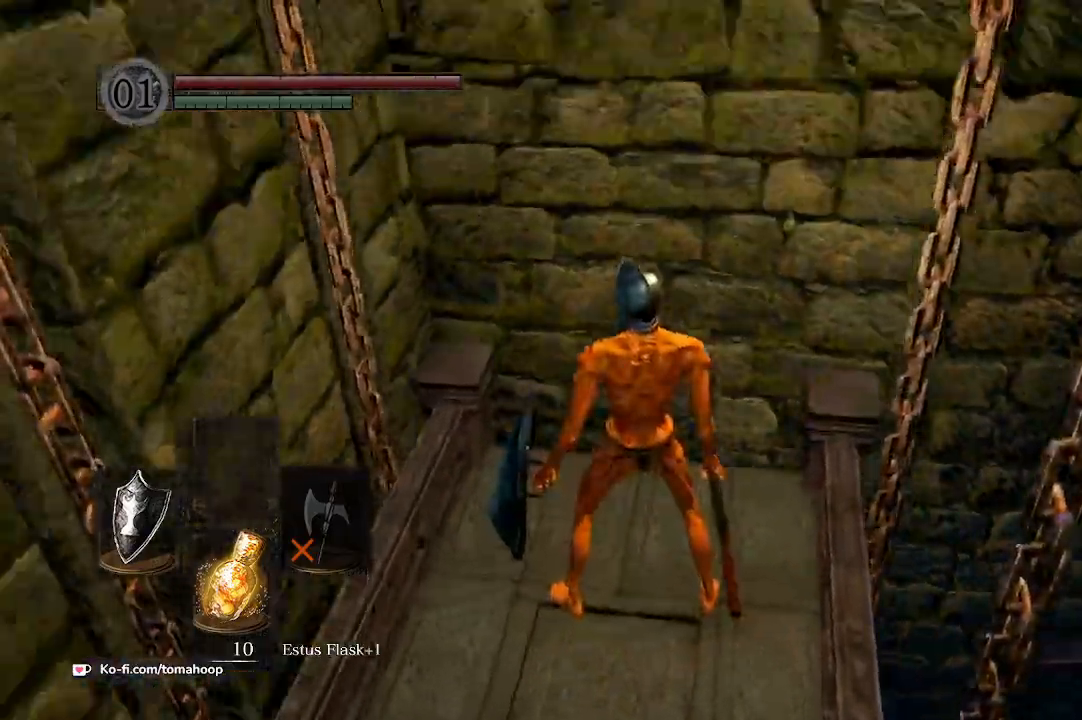
{"buttons": [], "left_stick": "down", "right_stick": "up-right", "events": [[300, "right_stick", "up"], [367, "left_stick", "down"], [433, "right_stick", "up-right"]]}
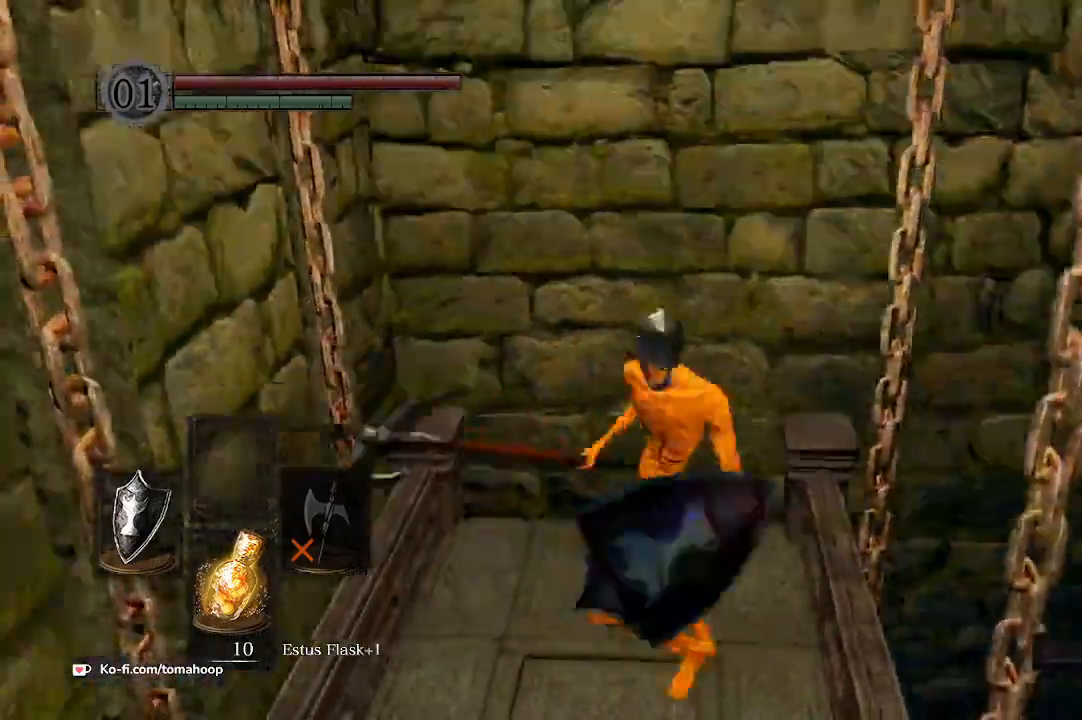
{"buttons": [], "left_stick": "down-left", "right_stick": "down", "events": [[67, "right_stick", "center"], [333, "left_stick", "down-left"], [367, "right_stick", "down"]]}
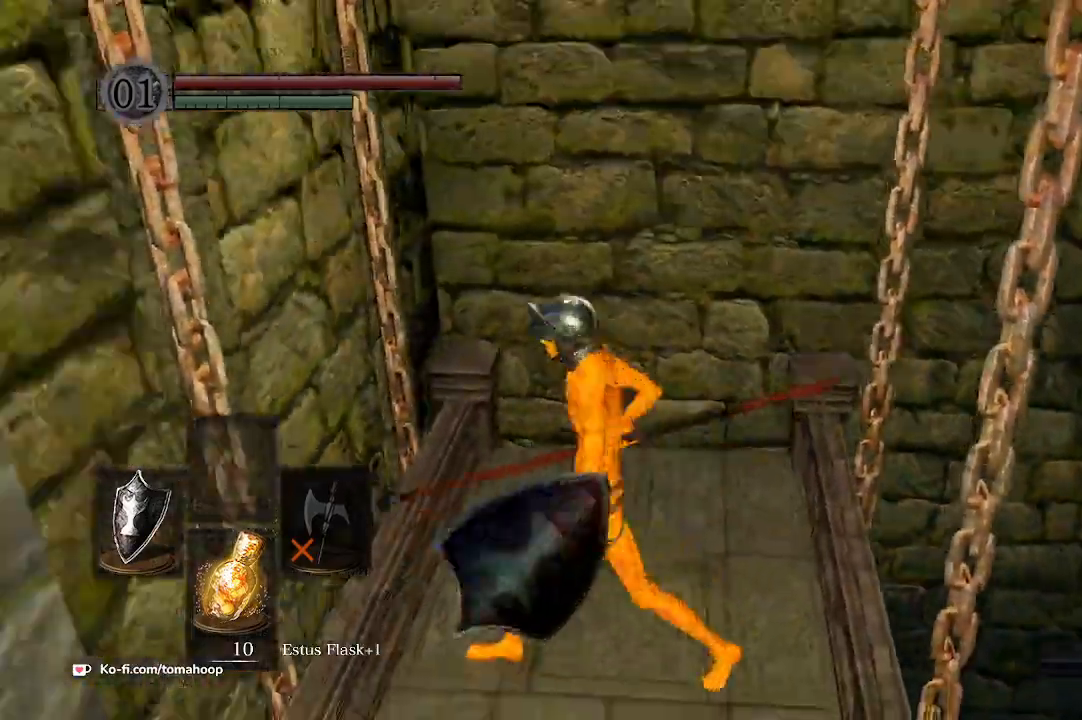
{"buttons": [], "left_stick": "up", "right_stick": "down", "events": [[33, "left_stick", "up-left"], [133, "left_stick", "up-right"], [233, "left_stick", "down-right"], [367, "left_stick", "down-left"], [500, "left_stick", "up"]]}
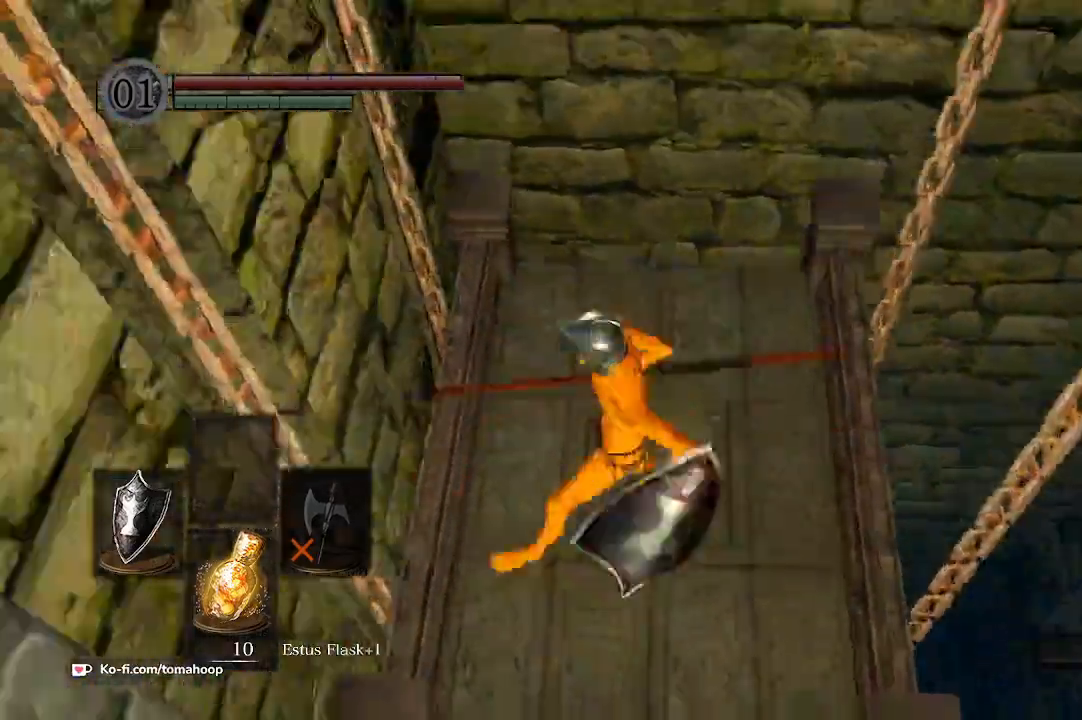
{"buttons": [], "left_stick": "center", "right_stick": "down", "events": [[167, "left_stick", "right"], [333, "left_stick", "down"], [367, "right_stick", "center"], [433, "left_stick", "center"], [500, "right_stick", "down"]]}
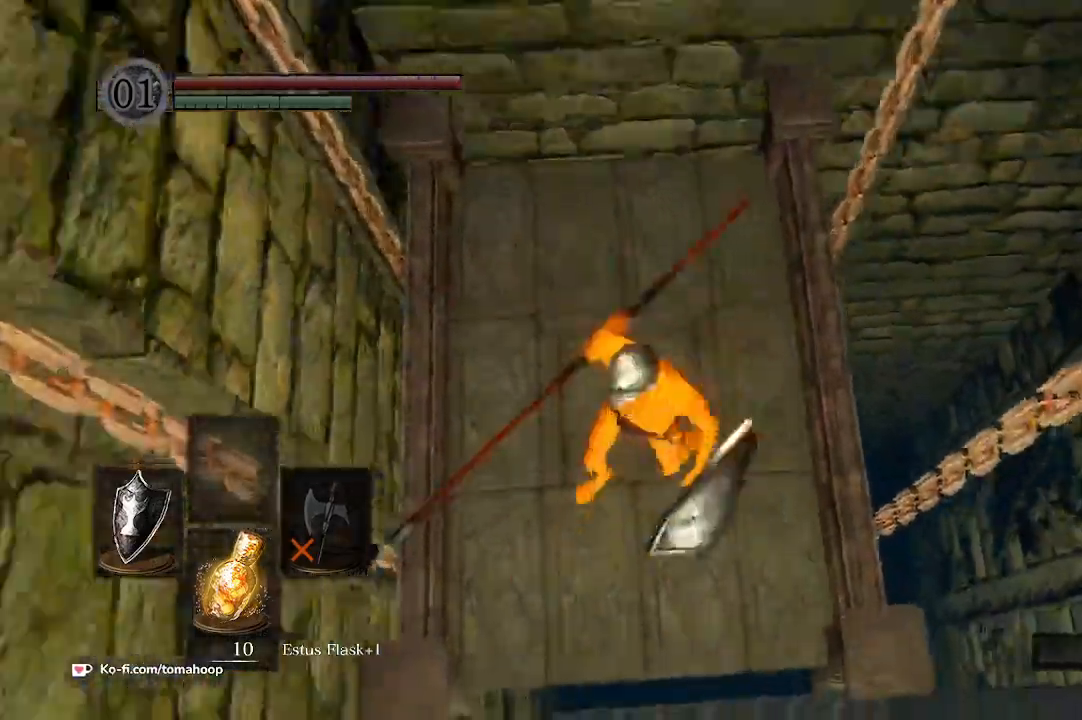
{"buttons": [], "left_stick": "left", "right_stick": "down", "events": [[33, "left_stick", "up"], [167, "left_stick", "right"], [233, "left_stick", "down-right"], [367, "left_stick", "down-left"], [467, "left_stick", "left"]]}
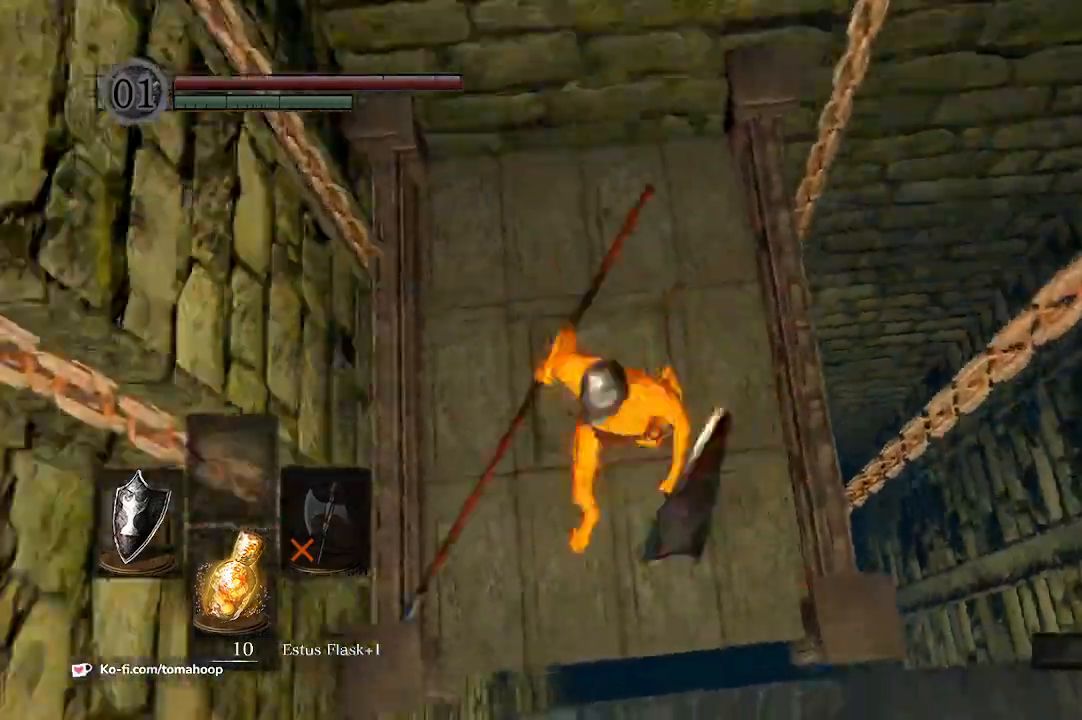
{"buttons": [], "left_stick": "down-left", "right_stick": "down", "events": [[33, "left_stick", "up-left"], [200, "left_stick", "up-right"], [333, "left_stick", "down-right"], [400, "left_stick", "down-left"]]}
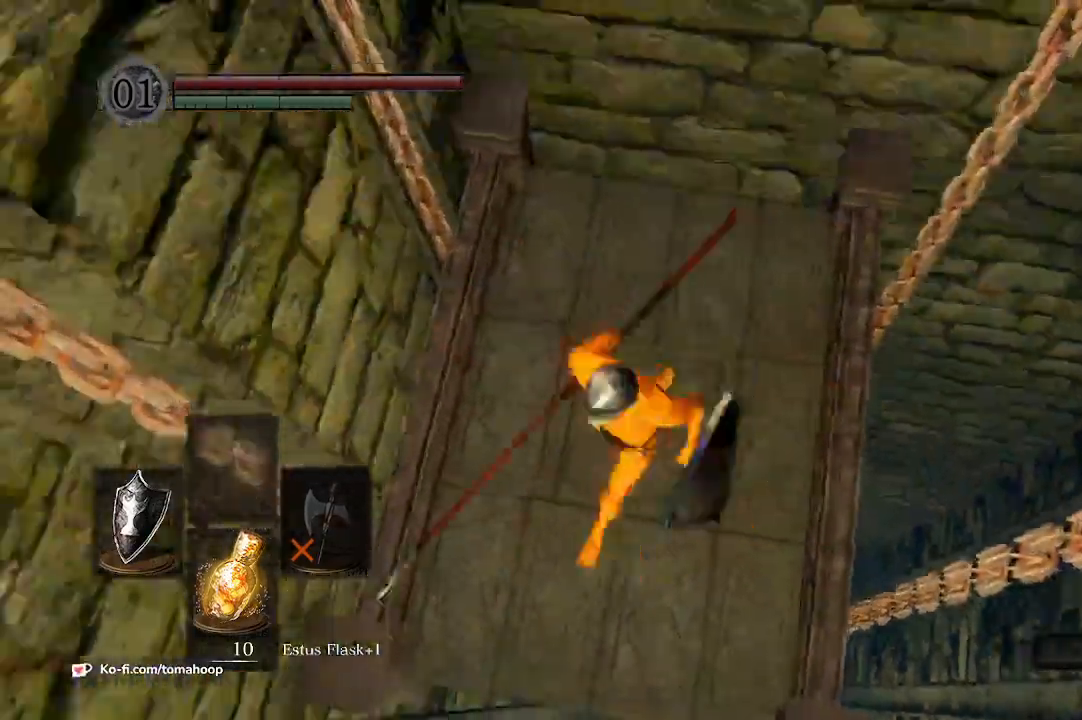
{"buttons": [], "left_stick": "center", "right_stick": "center", "events": [[67, "left_stick", "center"], [167, "left_stick", "up-right"], [233, "left_stick", "right"], [333, "right_stick", "center"], [367, "left_stick", "center"]]}
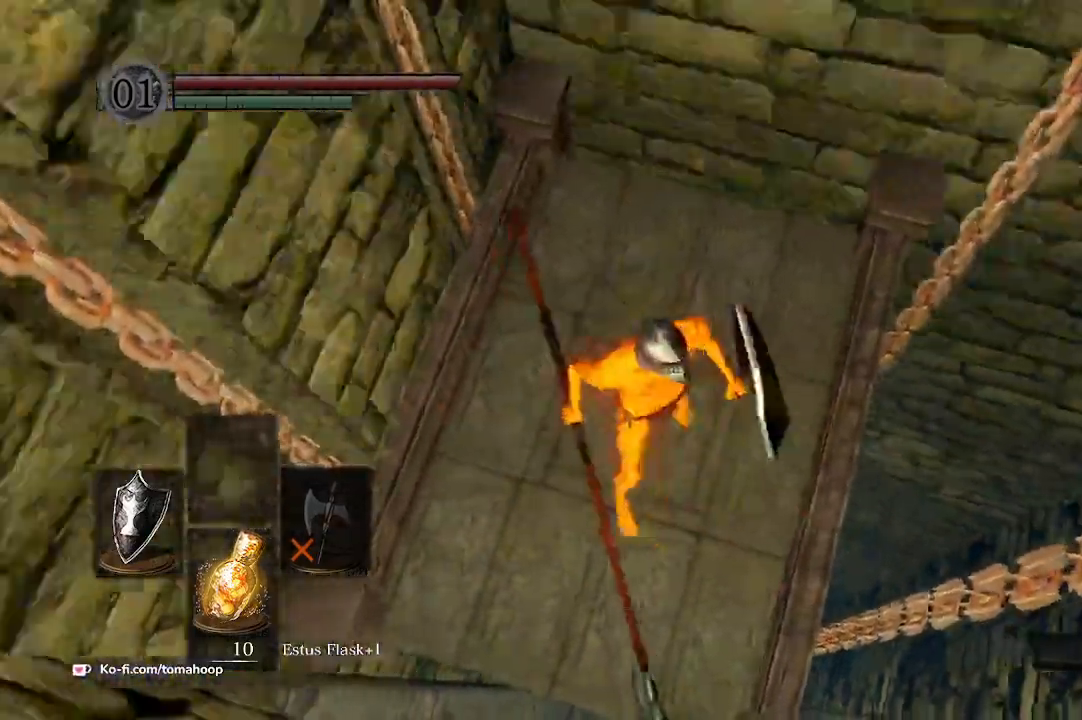
{"buttons": [], "left_stick": "center", "right_stick": "center", "events": [[33, "right_stick", "up"], [167, "left_stick", "up"], [267, "left_stick", "center"], [300, "right_stick", "center"]]}
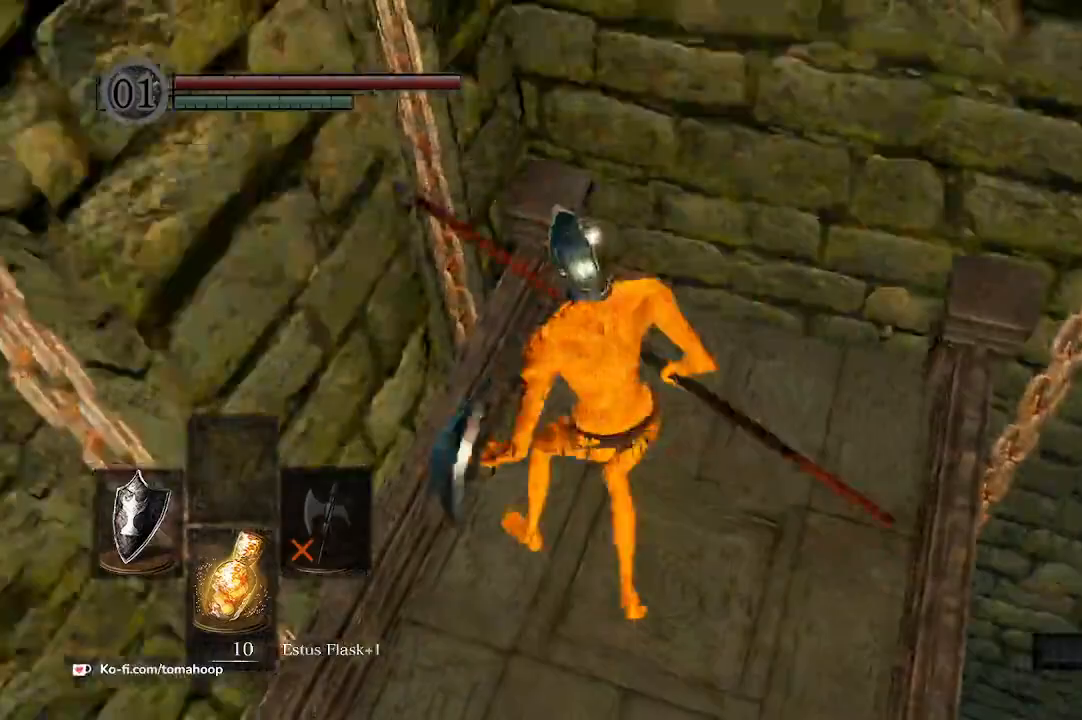
{"buttons": [], "left_stick": "up", "right_stick": "up-right", "events": [[33, "right_stick", "up-right"], [167, "left_stick", "up"], [300, "left_stick", "center"], [500, "left_stick", "up"]]}
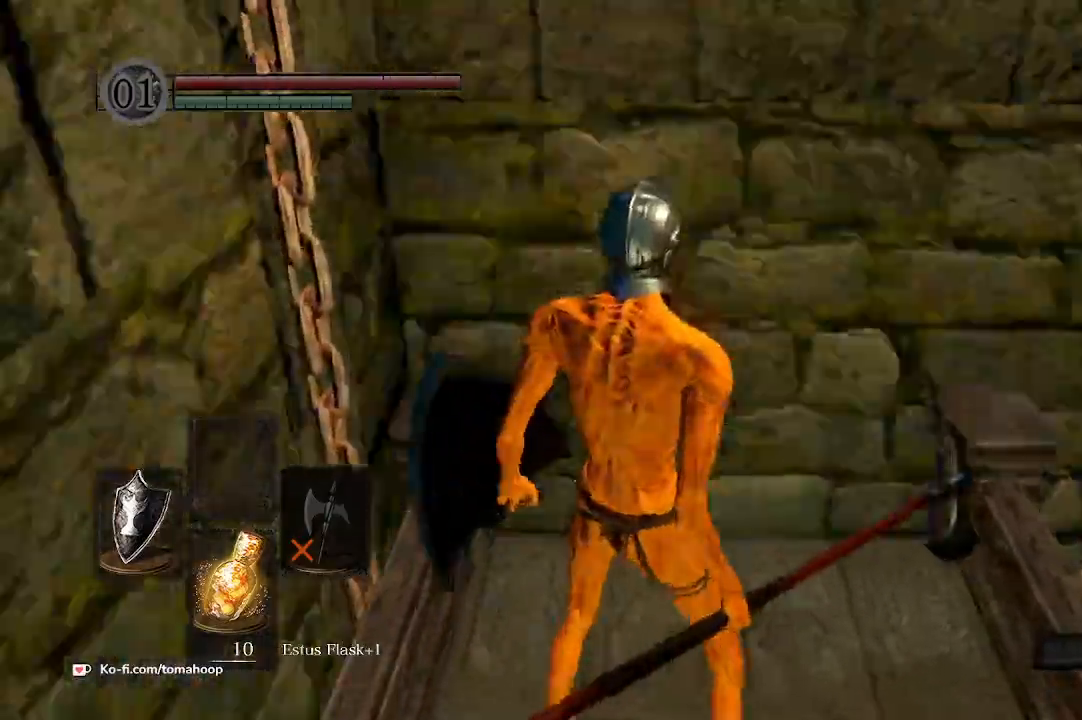
{"buttons": [], "left_stick": "up", "right_stick": "up-right", "events": [[167, "left_stick", "center"], [233, "left_stick", "up"], [367, "left_stick", "center"], [433, "left_stick", "up"]]}
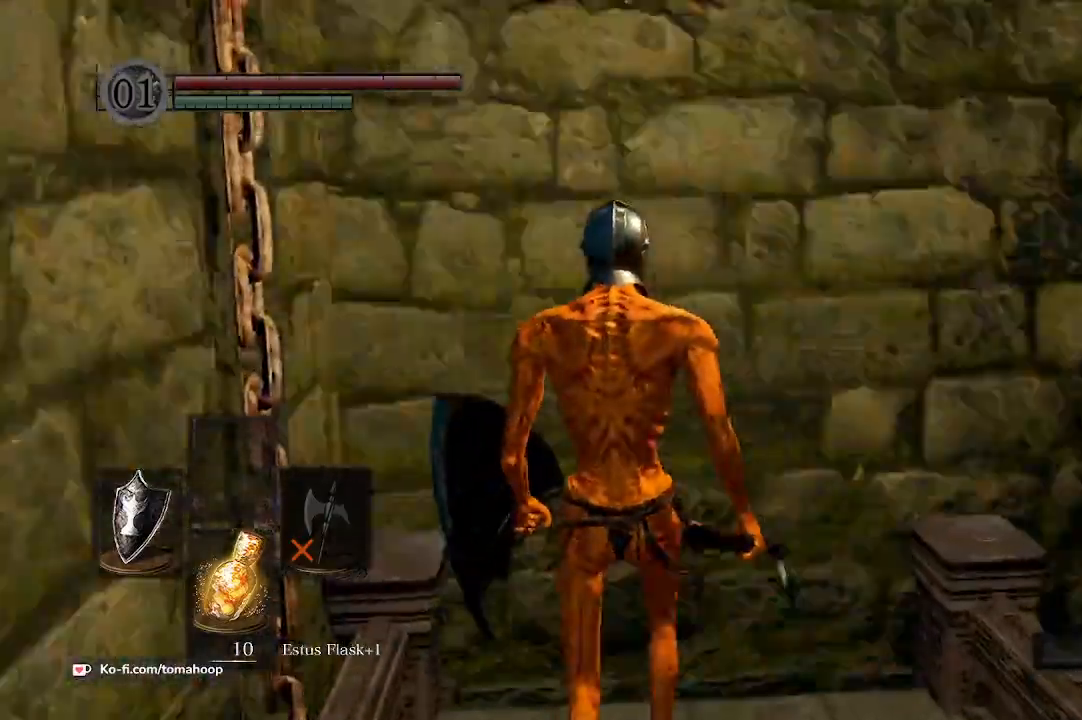
{"buttons": [], "left_stick": "center", "right_stick": "center", "events": [[33, "left_stick", "center"], [67, "right_stick", "center"], [100, "left_stick", "up"], [433, "left_stick", "center"]]}
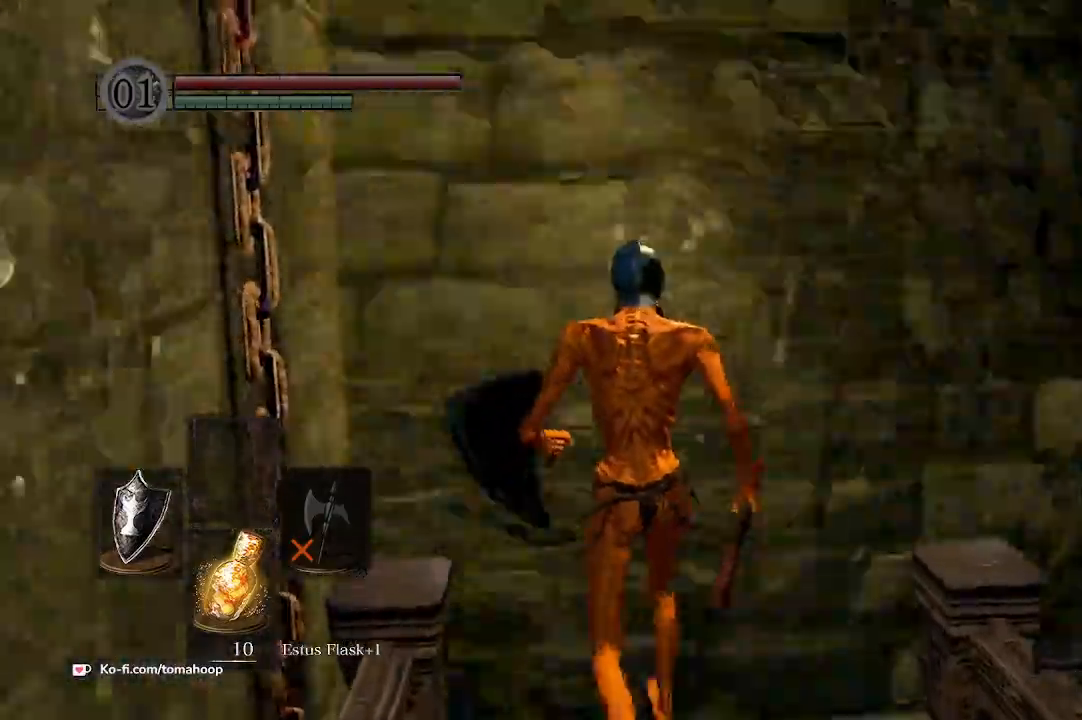
{"buttons": [], "left_stick": "center", "right_stick": "center", "events": [[167, "left_stick", "up"], [267, "left_stick", "center"]]}
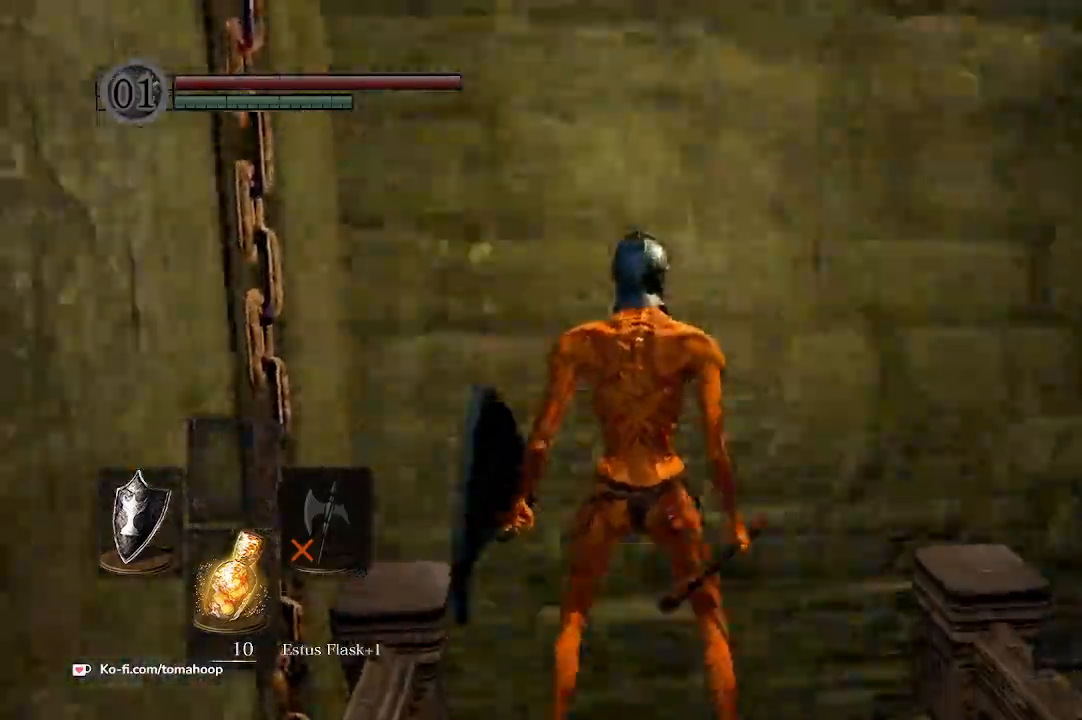
{"buttons": [], "left_stick": "center", "right_stick": "center", "events": []}
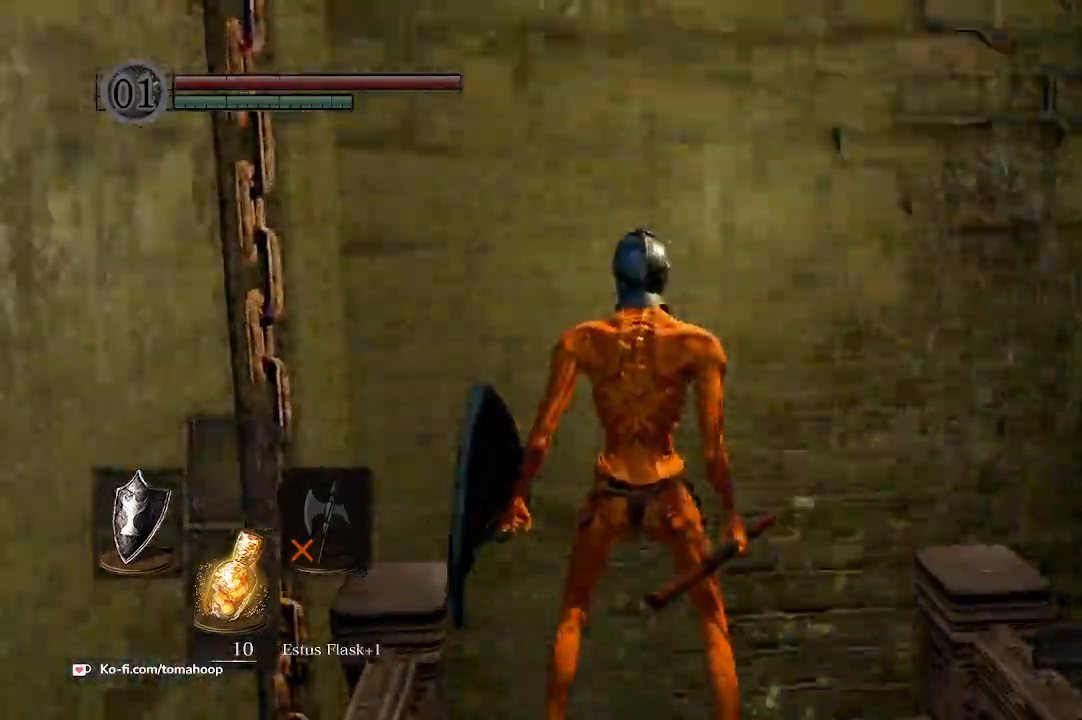
{"buttons": [], "left_stick": "center", "right_stick": "center", "events": []}
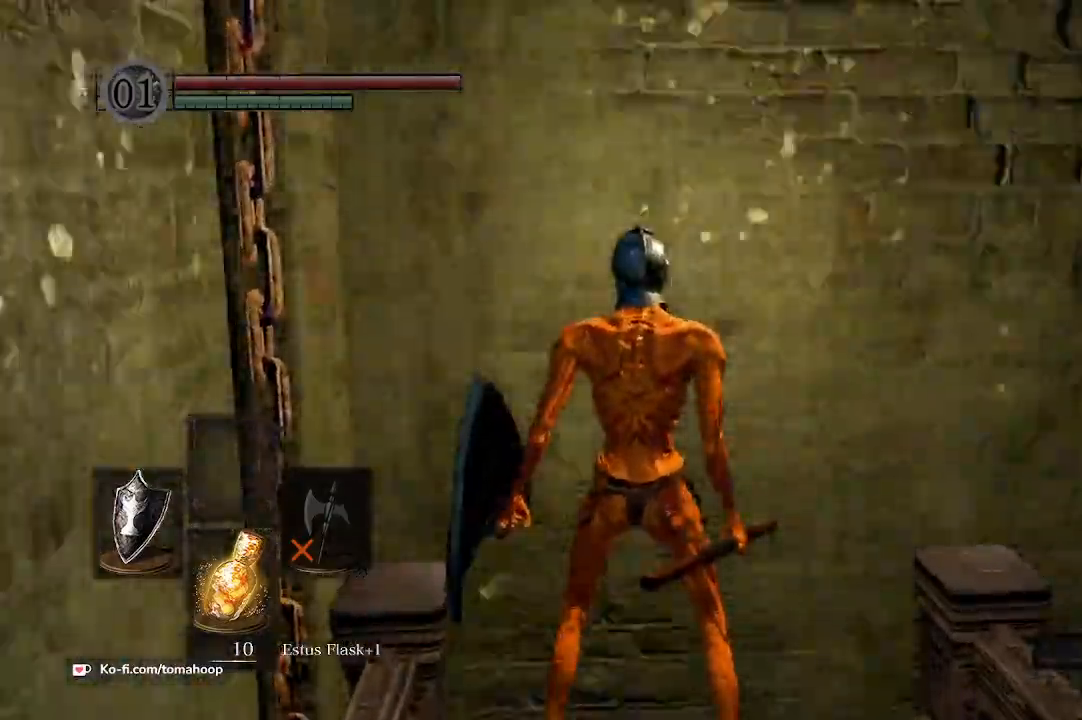
{"buttons": [], "left_stick": "center", "right_stick": "center", "events": []}
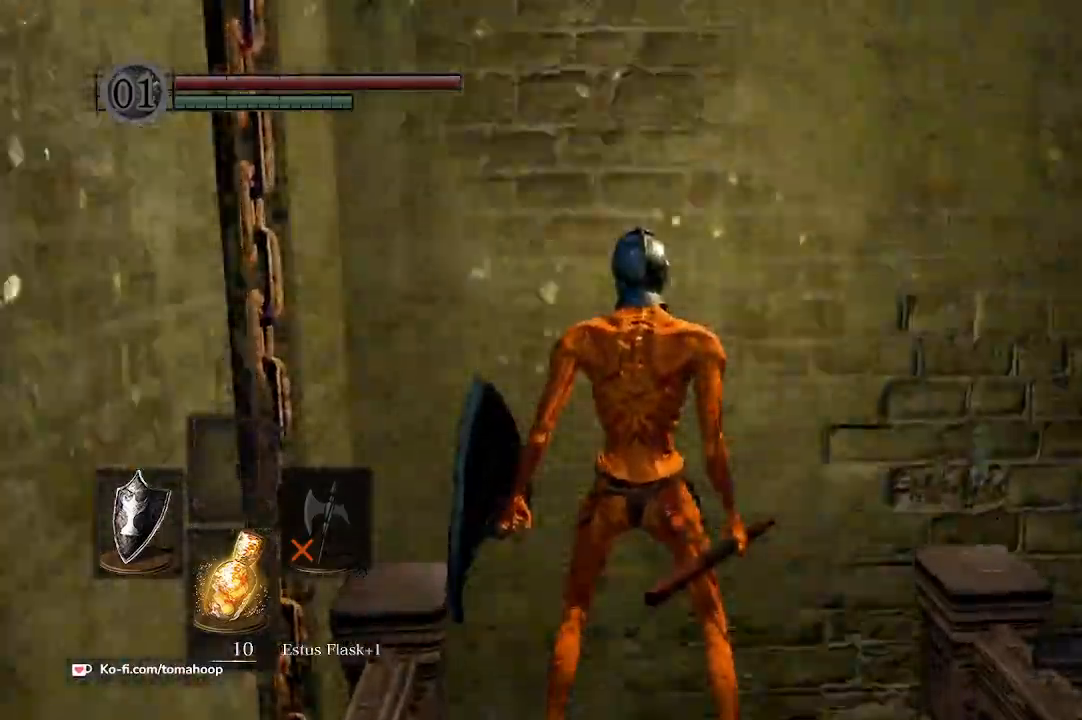
{"buttons": [], "left_stick": "center", "right_stick": "center", "events": []}
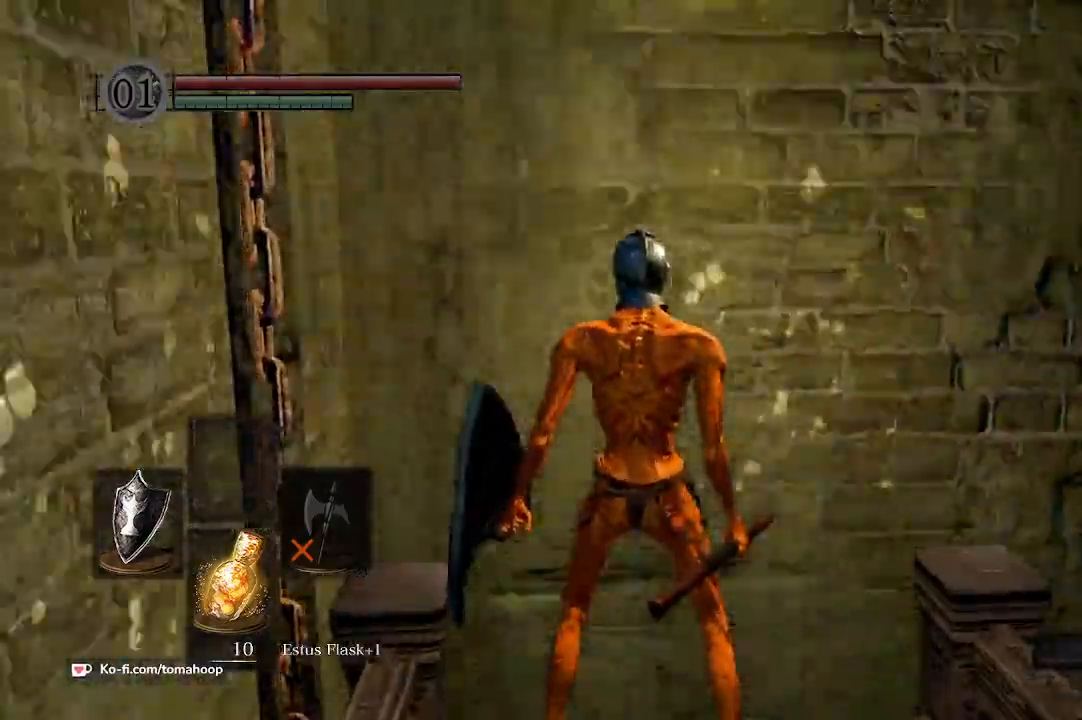
{"buttons": [], "left_stick": "right", "right_stick": "center", "events": [[500, "left_stick", "right"]]}
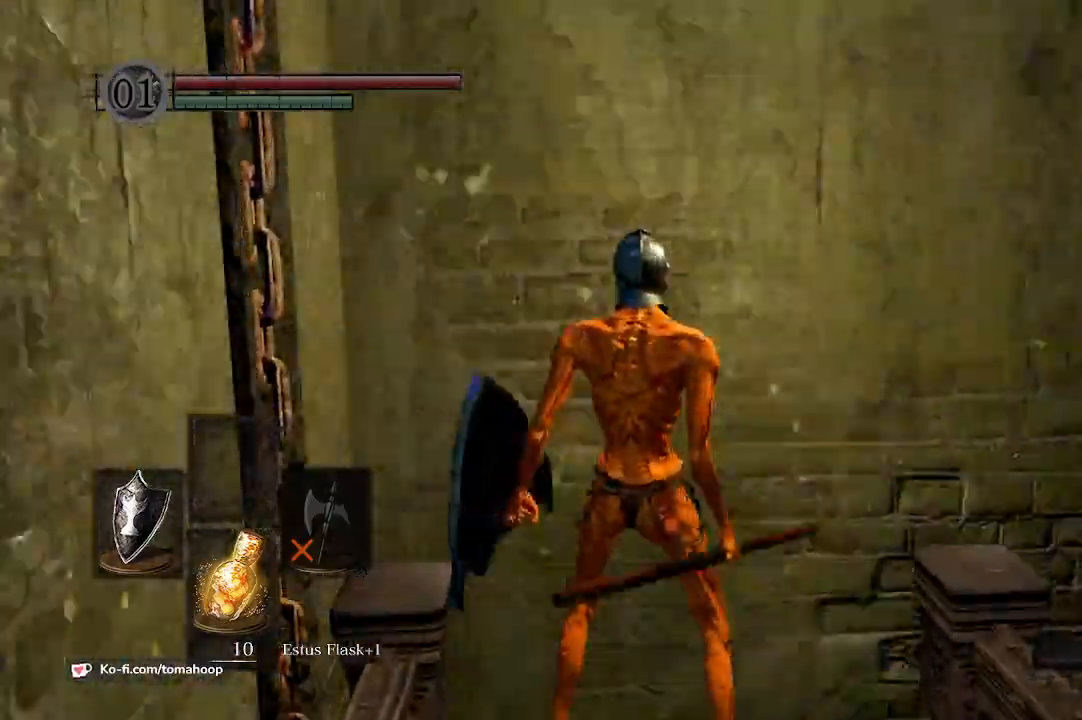
{"buttons": [], "left_stick": "up", "right_stick": "down", "events": [[100, "left_stick", "up"], [233, "right_stick", "down"]]}
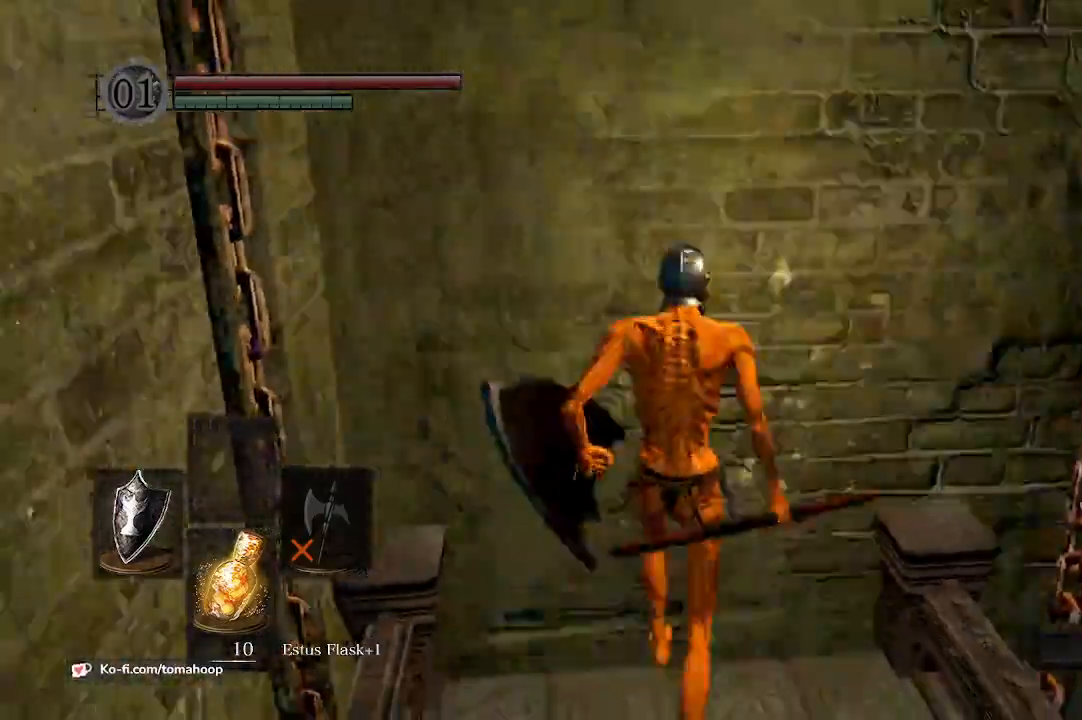
{"buttons": [], "left_stick": "up", "right_stick": "center", "events": [[200, "left_stick", "up-right"], [300, "left_stick", "up"], [400, "right_stick", "center"]]}
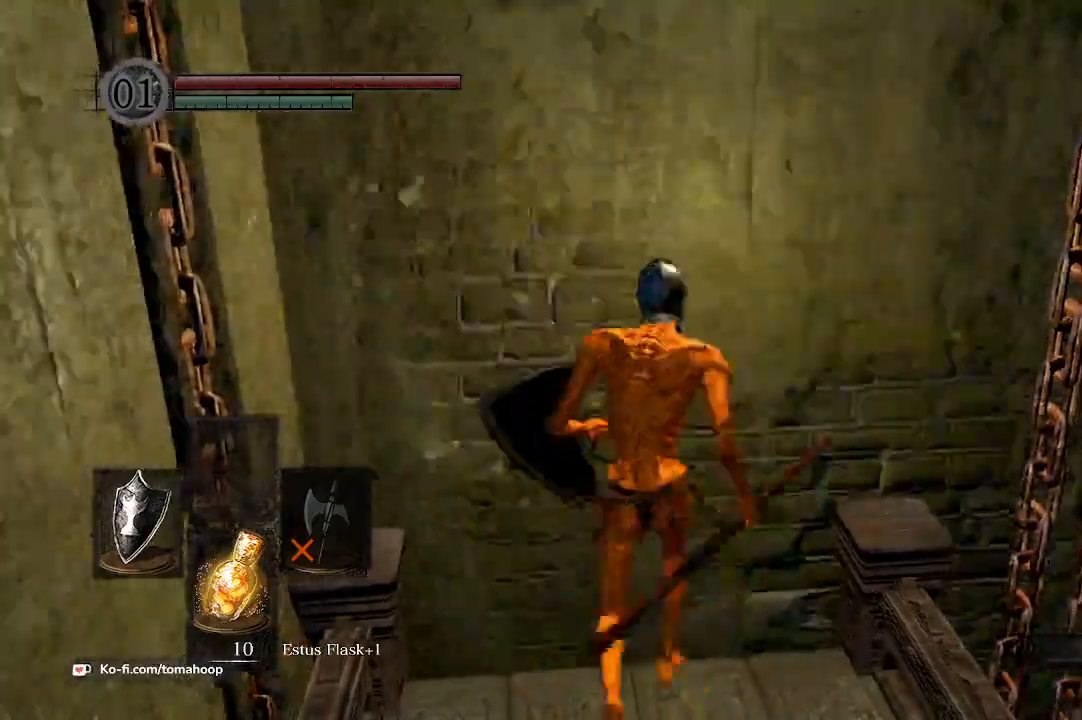
{"buttons": [], "left_stick": "up-left", "right_stick": "center"}
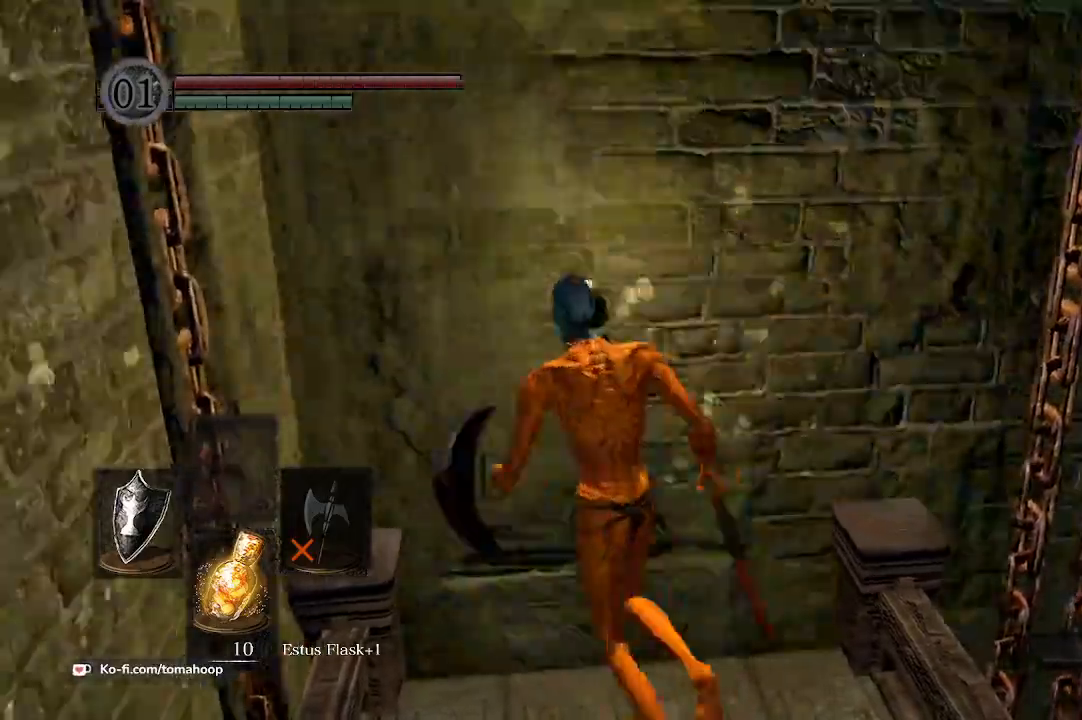
{"buttons": [], "left_stick": "up", "right_stick": "center", "events": [[67, "left_stick", "up"]]}